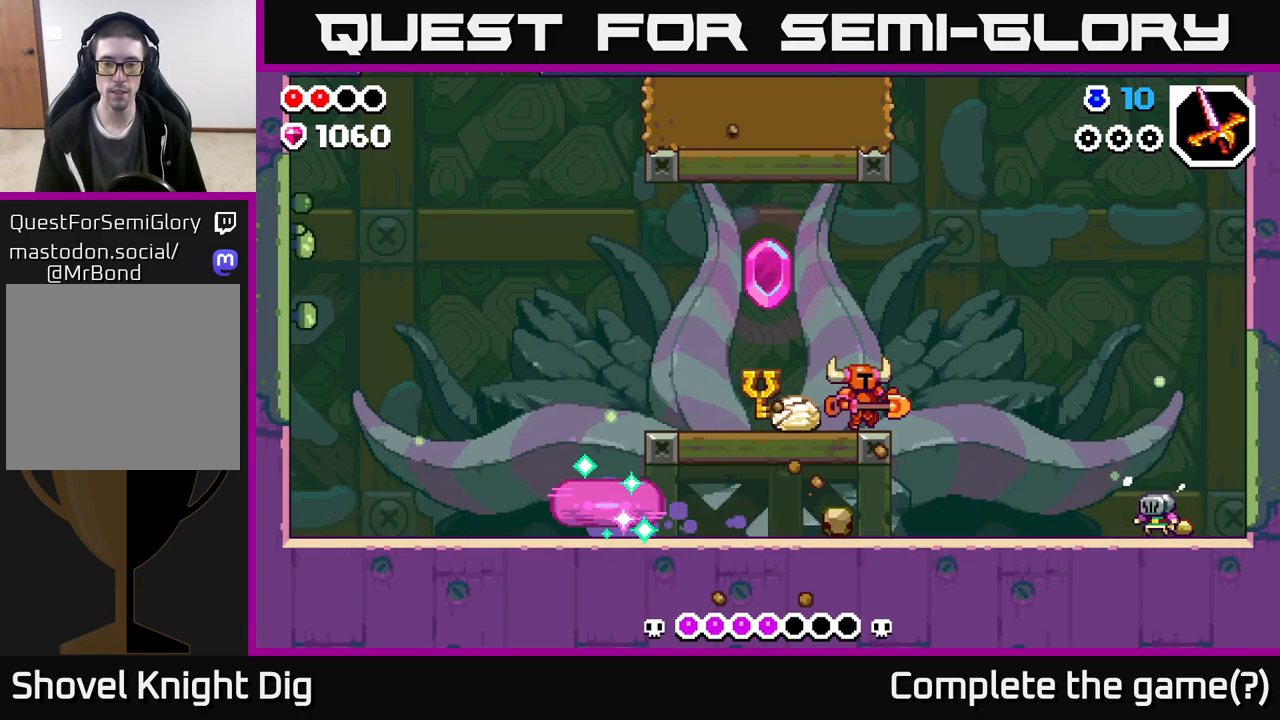
Gameplay with a controller (Xbox layout); each line is a JSON object with the inputs held at the frame after it. "events" lists button and stick changes between this image and that frame as [ms after this image, input, new state], when the widget could be followed in between.
{"buttons": ["A"], "left_stick": "right", "right_stick": "center", "events": [[83, "A", "down"]]}
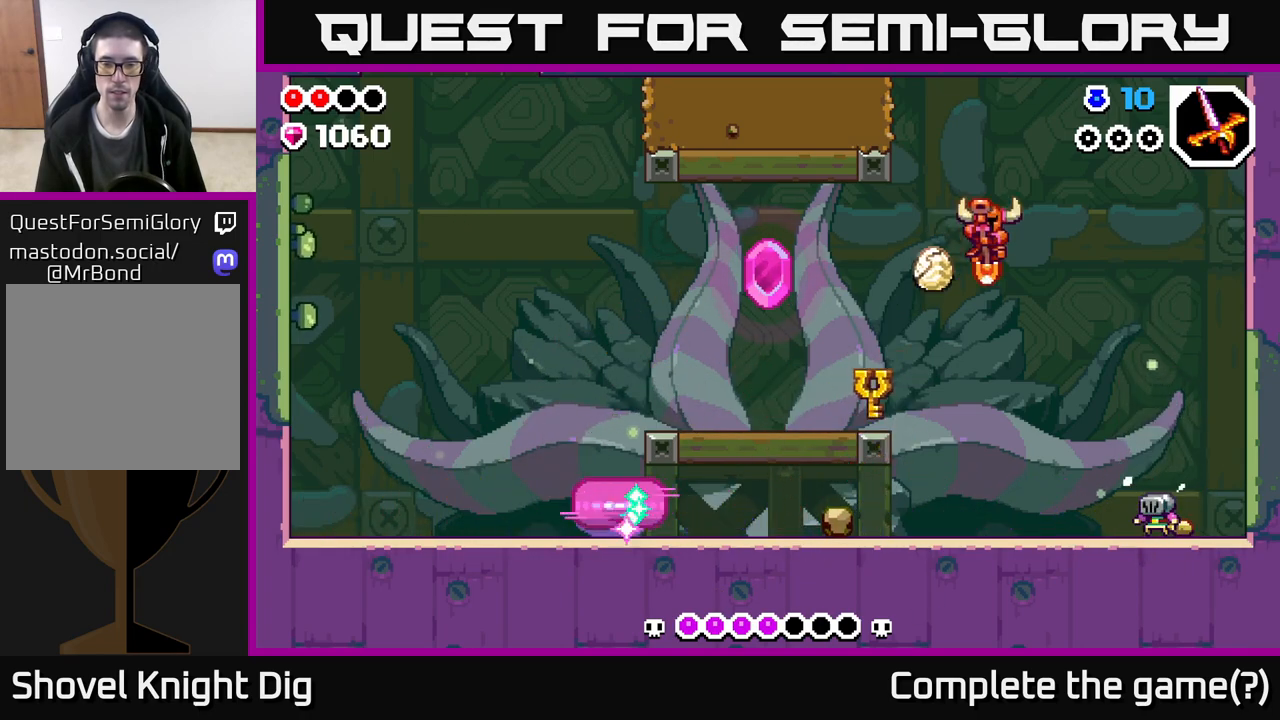
{"buttons": [], "left_stick": "center", "right_stick": "center", "events": [[167, "A", "up"], [417, "left_stick", "center"]]}
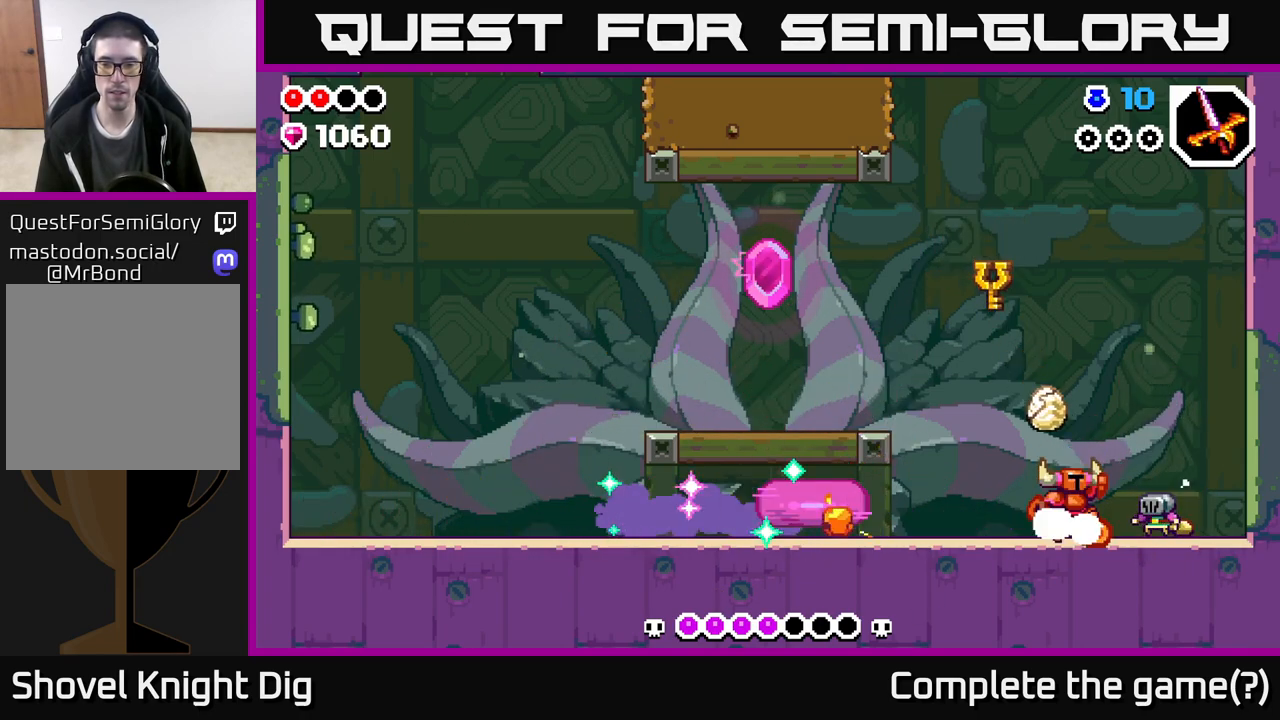
{"buttons": [], "left_stick": "down", "right_stick": "center", "events": [[17, "left_stick", "right"], [33, "A", "down"], [117, "A", "up"], [200, "left_stick", "down-right"], [300, "left_stick", "down"]]}
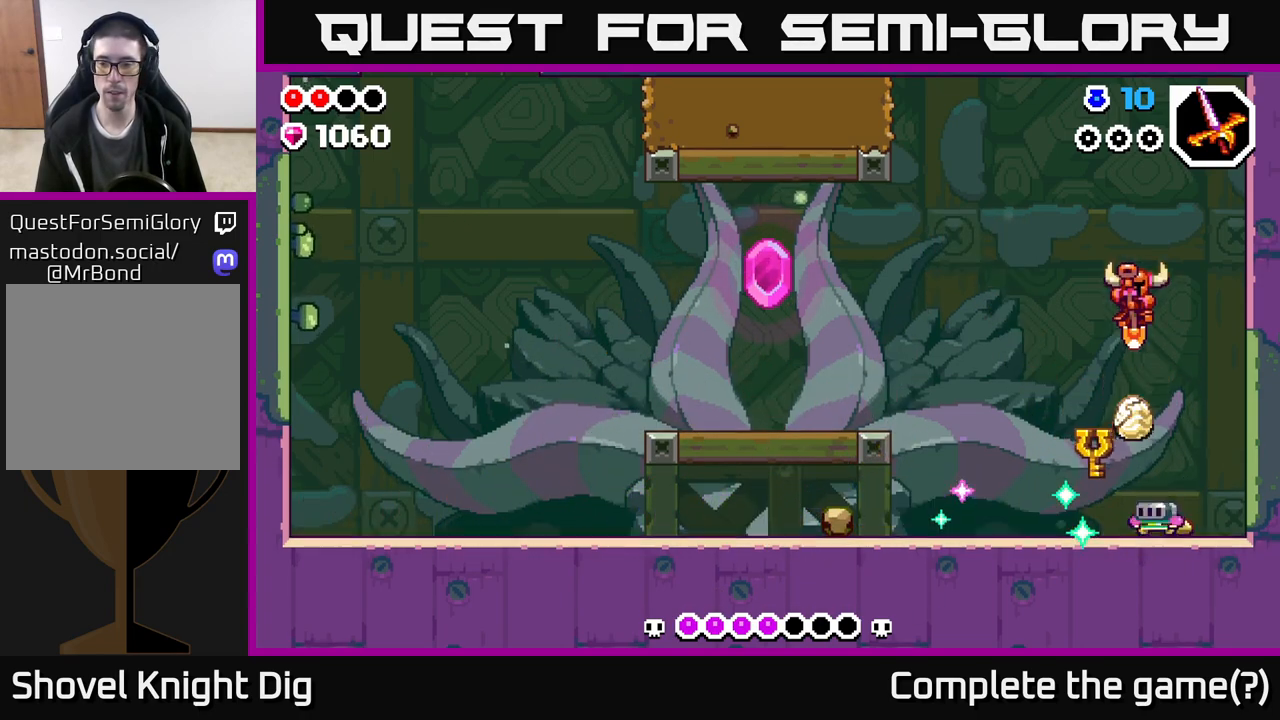
{"buttons": [], "left_stick": "down", "right_stick": "center", "events": [[133, "left_stick", "down-right"], [283, "left_stick", "down"]]}
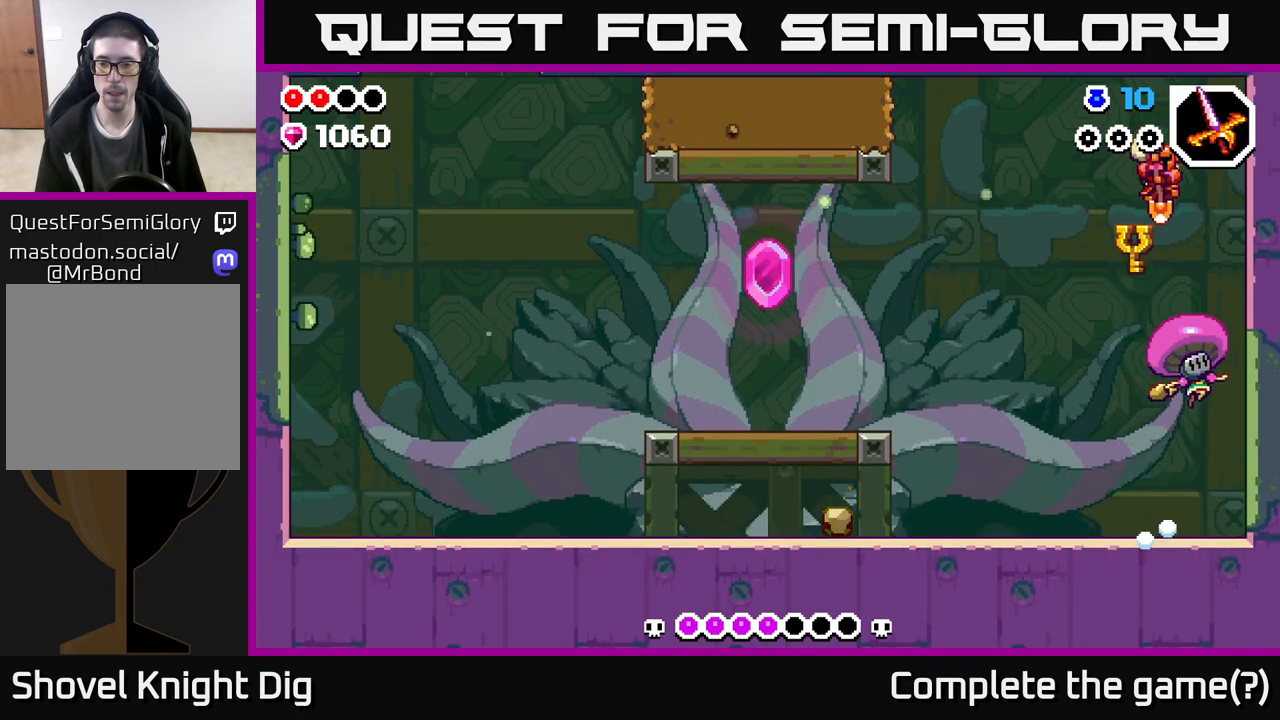
{"buttons": [], "left_stick": "left", "right_stick": "center", "events": [[317, "left_stick", "down-left"], [433, "left_stick", "left"]]}
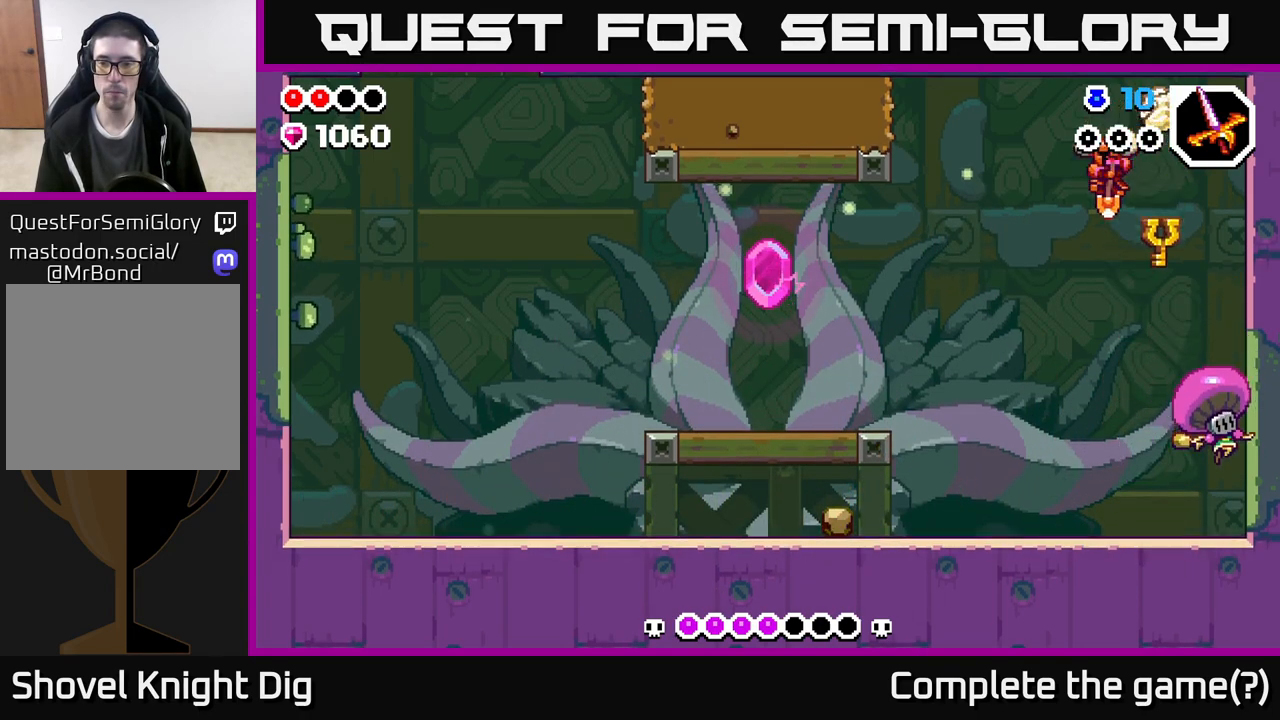
{"buttons": [], "left_stick": "left", "right_stick": "center", "events": [[233, "left_stick", "right"], [267, "X", "down"], [333, "X", "up"], [433, "left_stick", "left"]]}
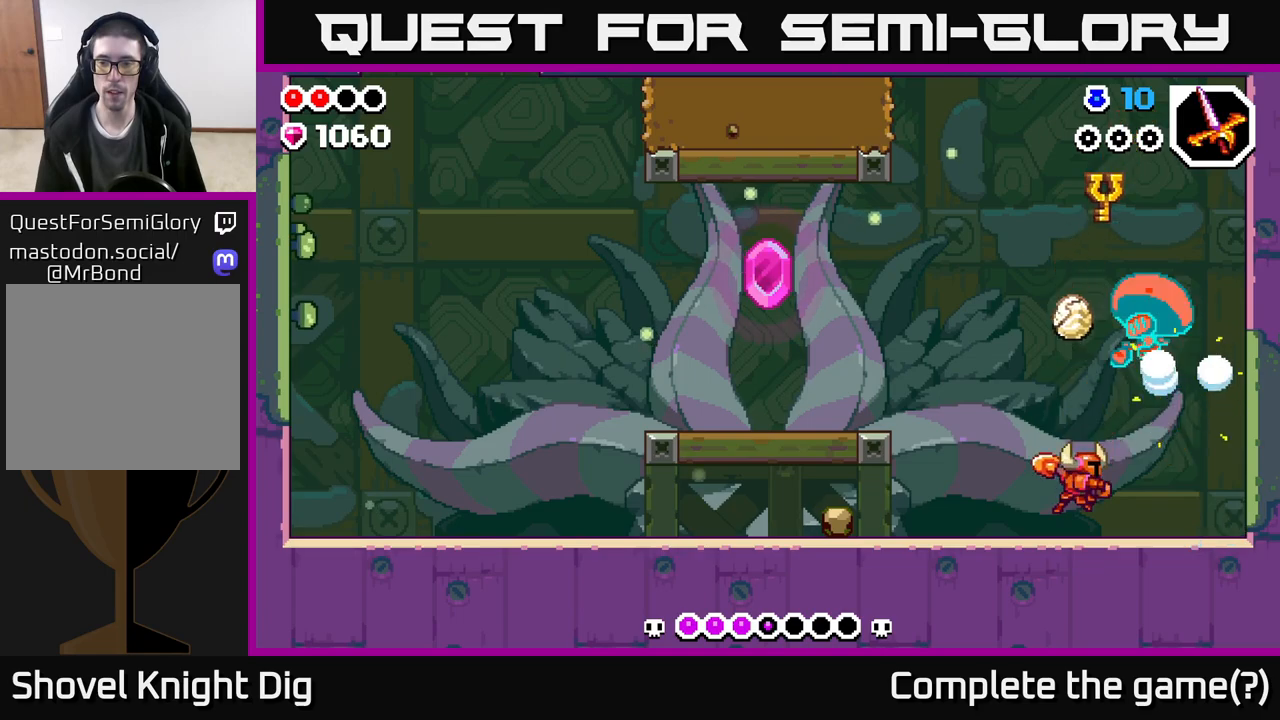
{"buttons": [], "left_stick": "left", "right_stick": "center", "events": []}
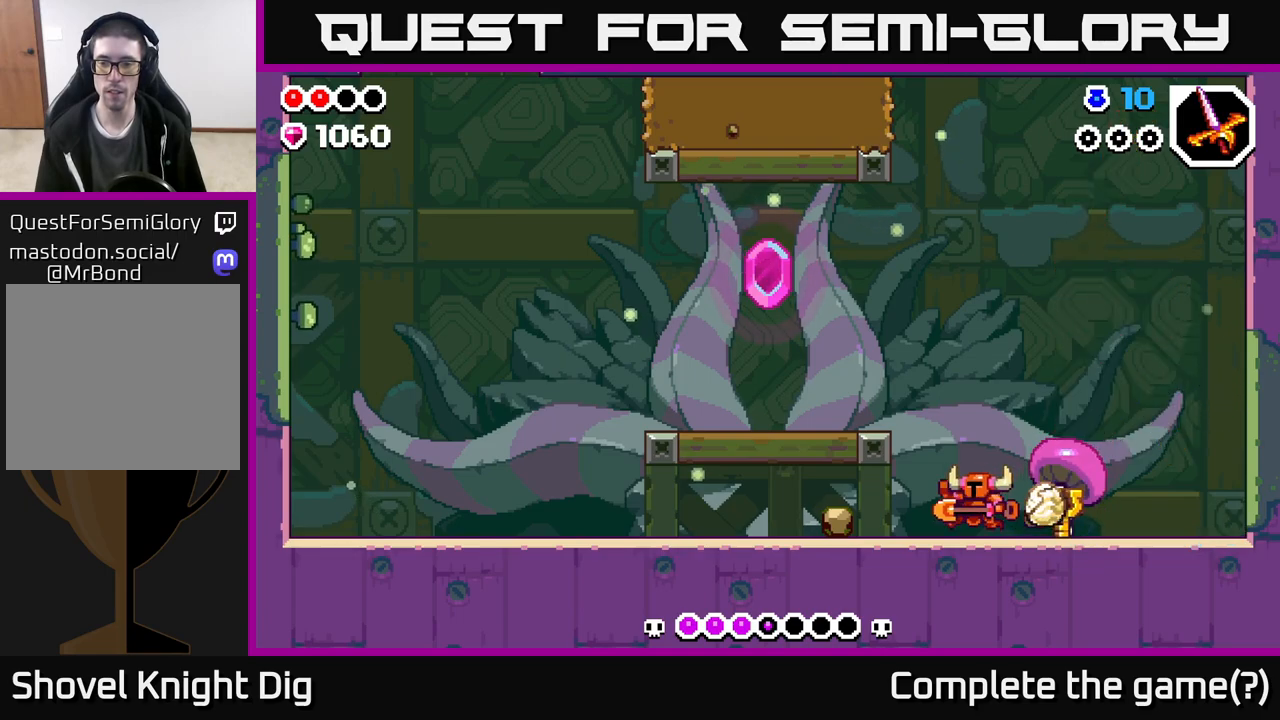
{"buttons": [], "left_stick": "left", "right_stick": "center", "events": []}
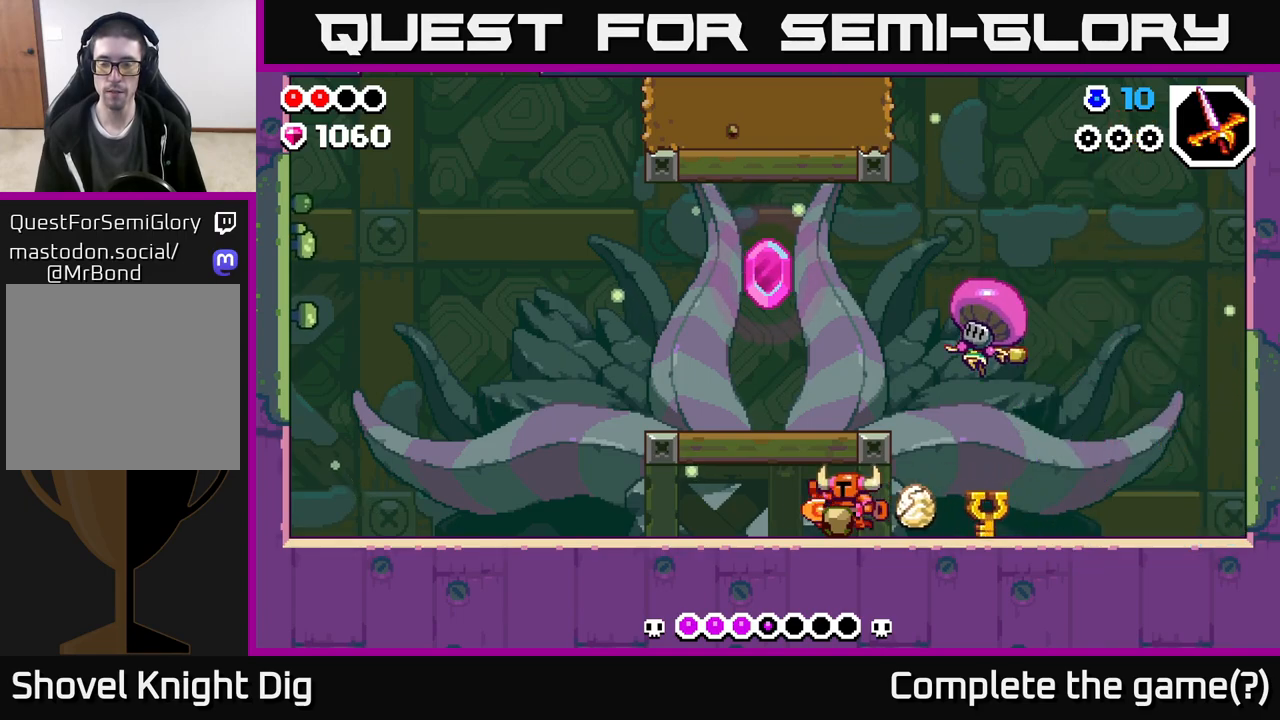
{"buttons": [], "left_stick": "left", "right_stick": "center", "events": [[67, "left_stick", "right"], [150, "X", "down"], [217, "X", "up"], [283, "left_stick", "center"], [383, "left_stick", "left"]]}
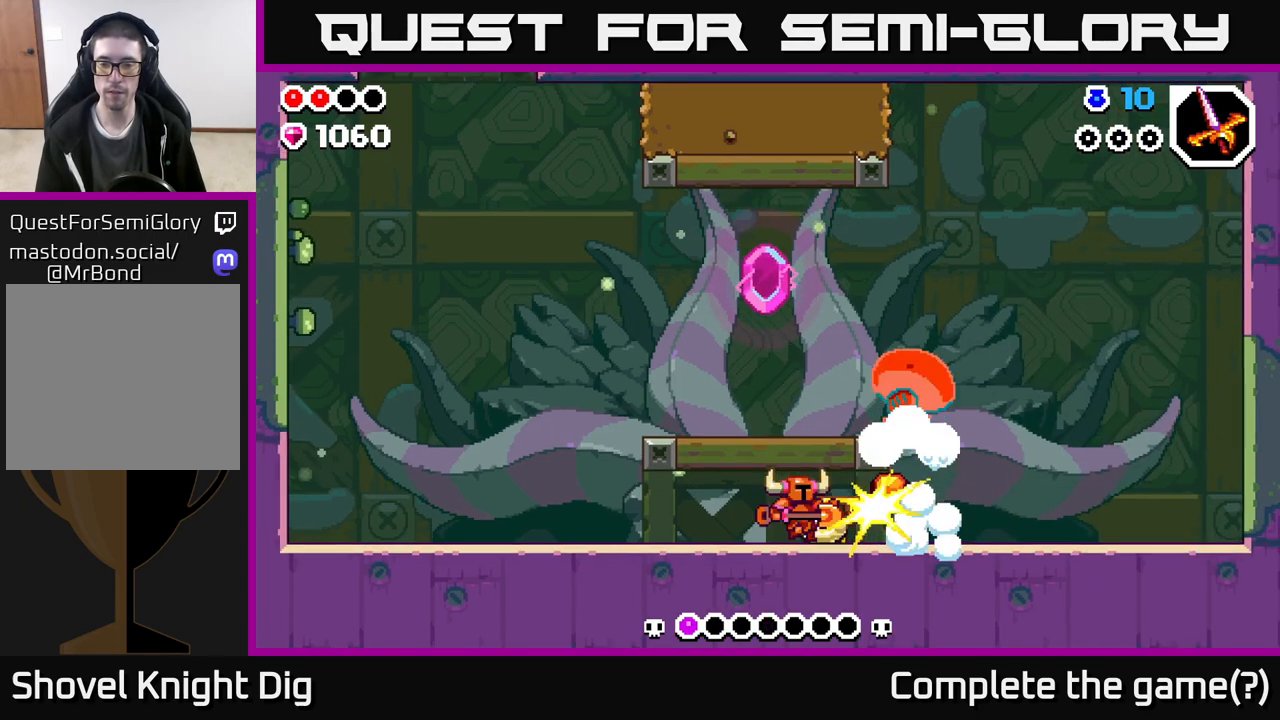
{"buttons": [], "left_stick": "left", "right_stick": "center", "events": []}
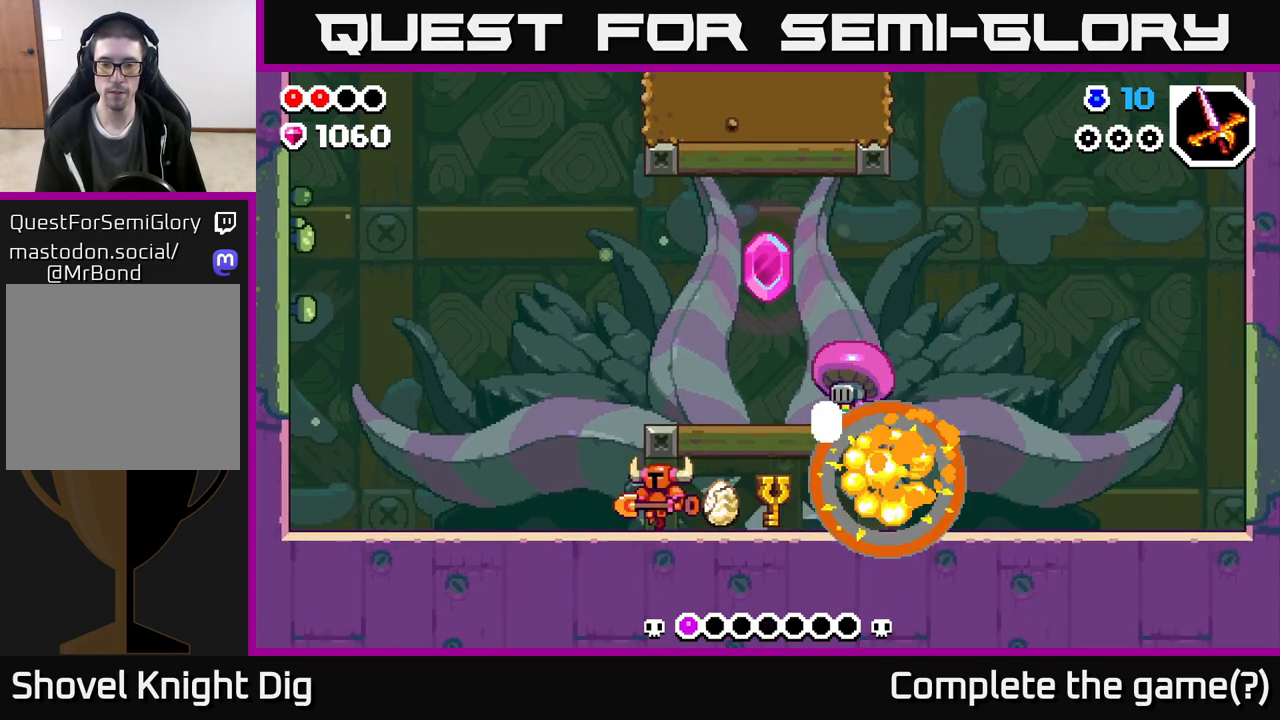
{"buttons": ["A"], "left_stick": "right", "right_stick": "center", "events": [[367, "left_stick", "center"], [383, "A", "down"], [417, "left_stick", "right"]]}
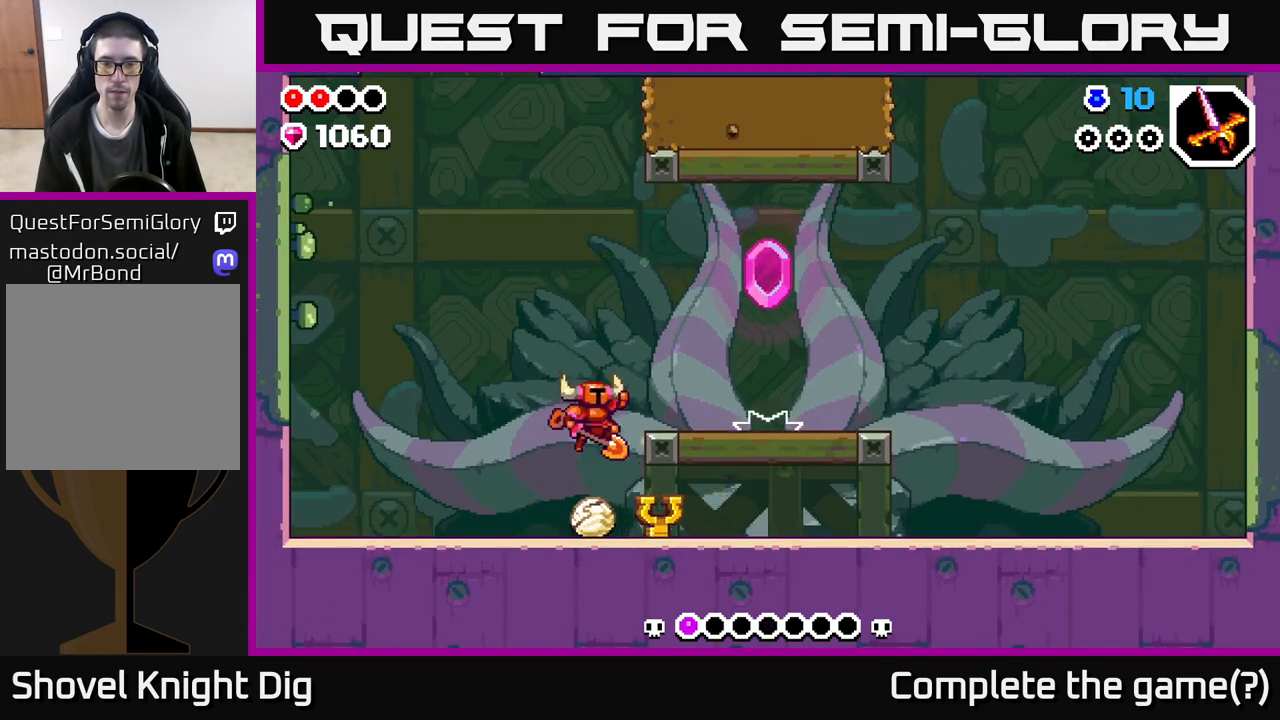
{"buttons": [], "left_stick": "left", "right_stick": "center", "events": [[133, "A", "up"], [217, "left_stick", "left"]]}
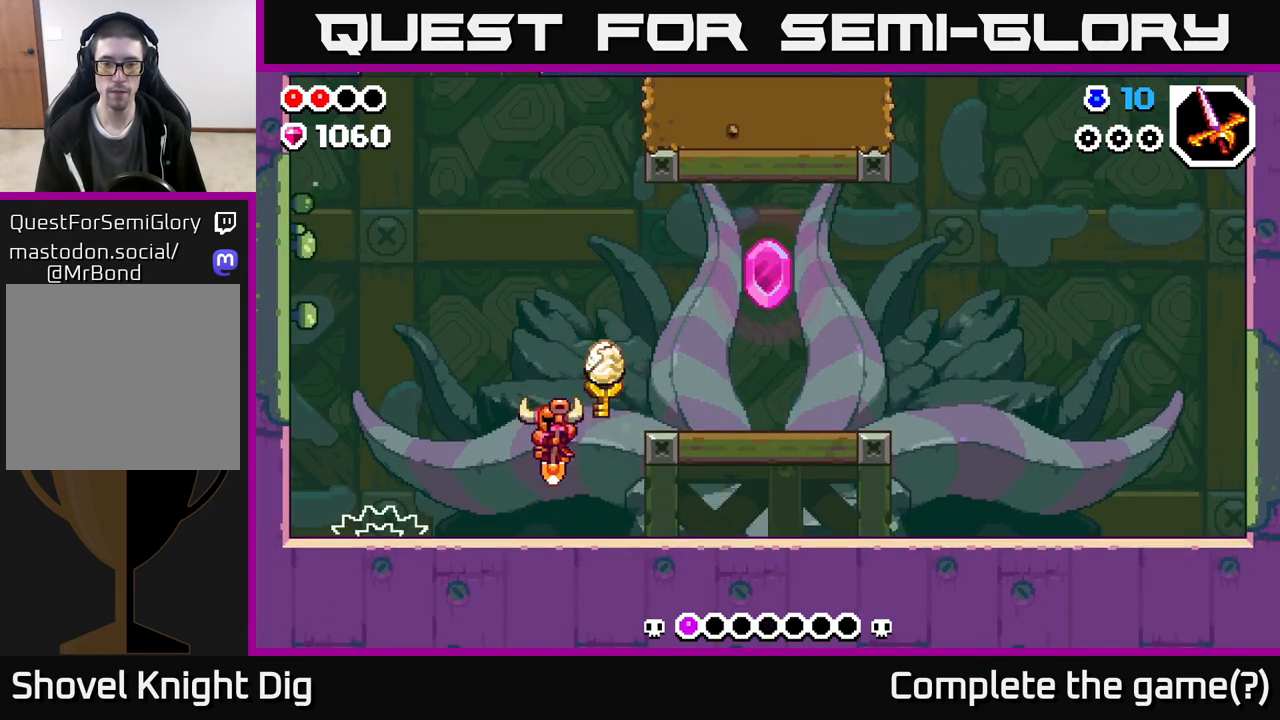
{"buttons": [], "left_stick": "left", "right_stick": "center", "events": [[83, "left_stick", "right"], [250, "A", "down"], [333, "left_stick", "left"], [400, "A", "up"]]}
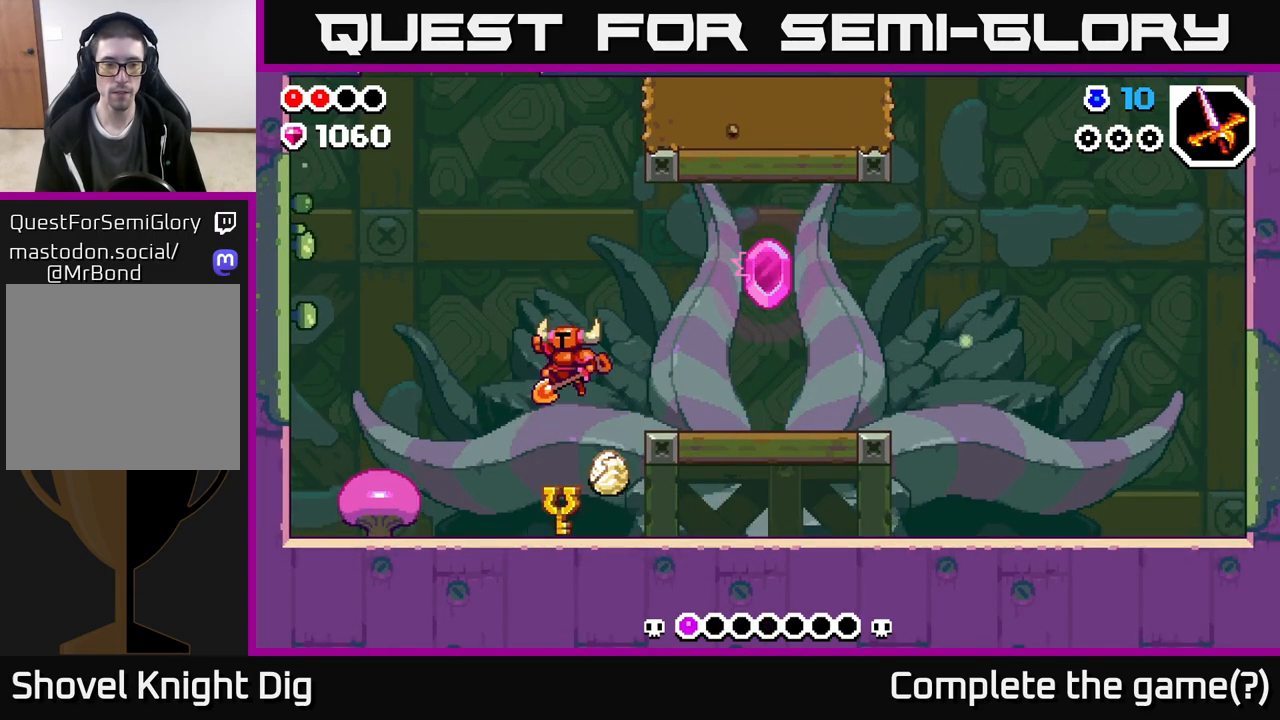
{"buttons": [], "left_stick": "center", "right_stick": "center", "events": [[183, "X", "down"], [333, "left_stick", "center"], [367, "X", "up"]]}
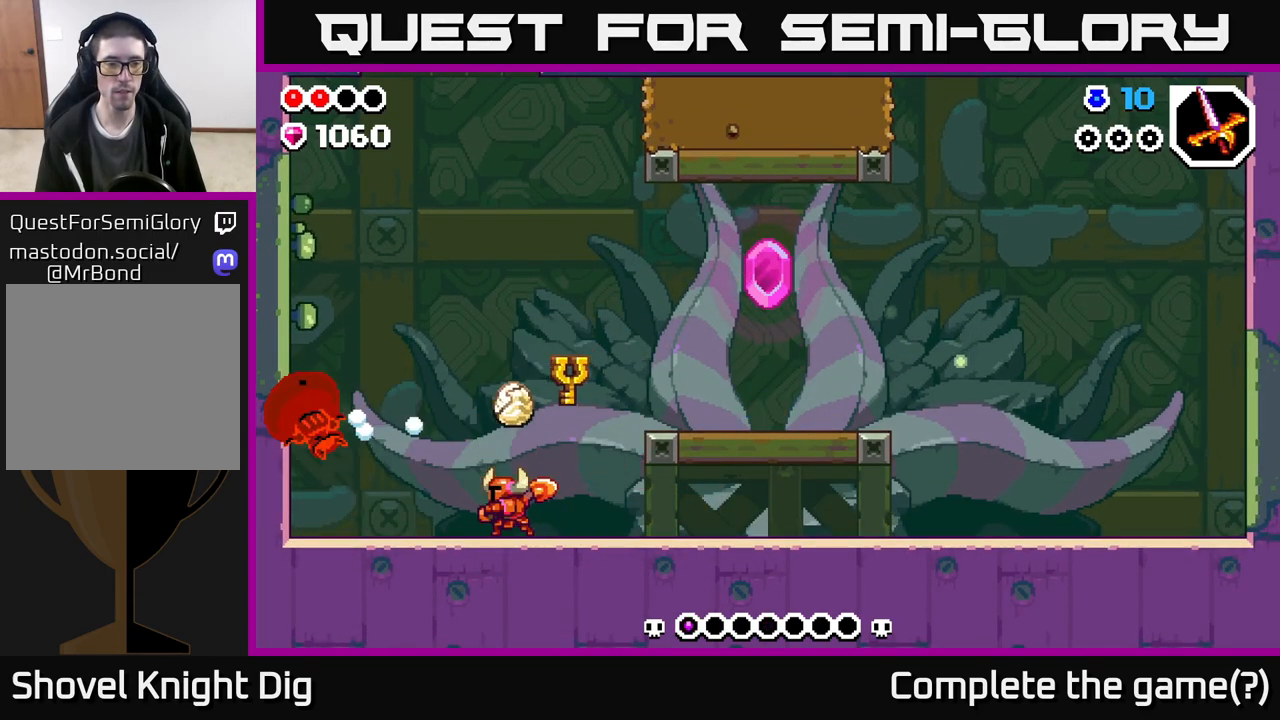
{"buttons": [], "left_stick": "left", "right_stick": "center", "events": [[100, "left_stick", "left"], [333, "X", "down"], [483, "X", "up"]]}
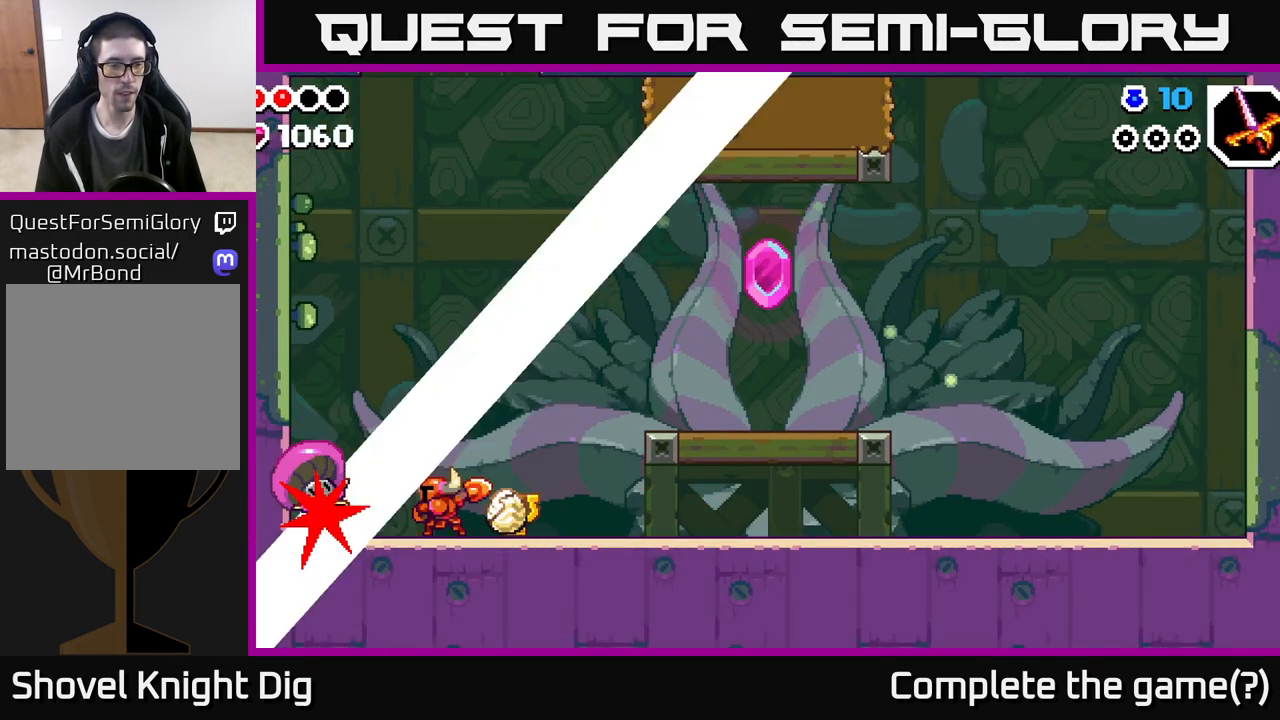
{"buttons": [], "left_stick": "center", "right_stick": "center", "events": [[83, "left_stick", "center"], [250, "left_stick", "right"], [450, "left_stick", "center"]]}
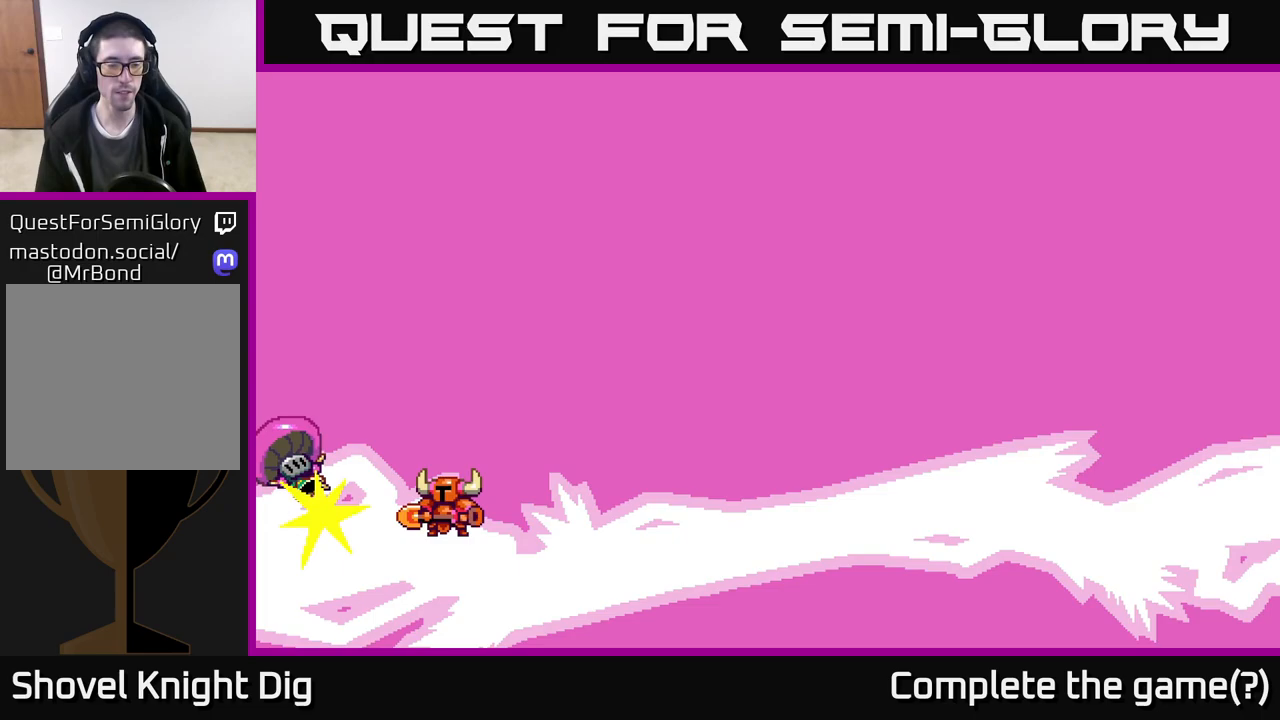
{"buttons": [], "left_stick": "center", "right_stick": "center", "events": []}
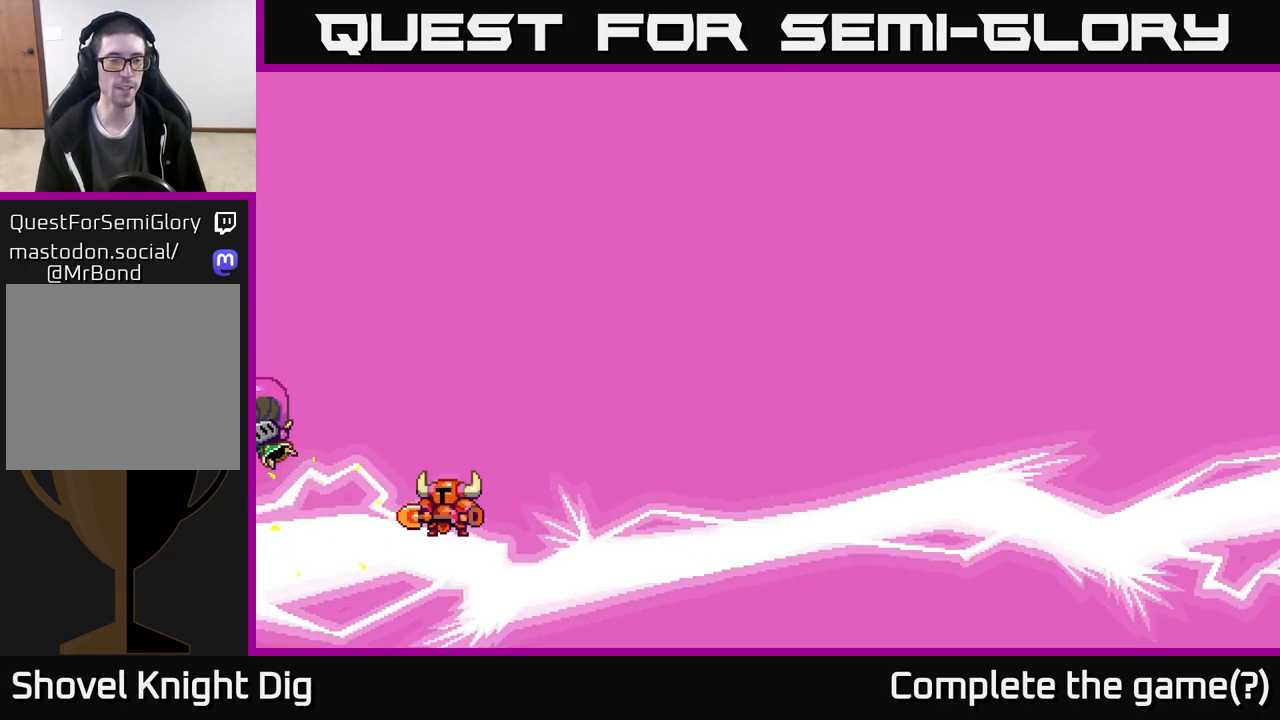
{"buttons": [], "left_stick": "center", "right_stick": "center", "events": []}
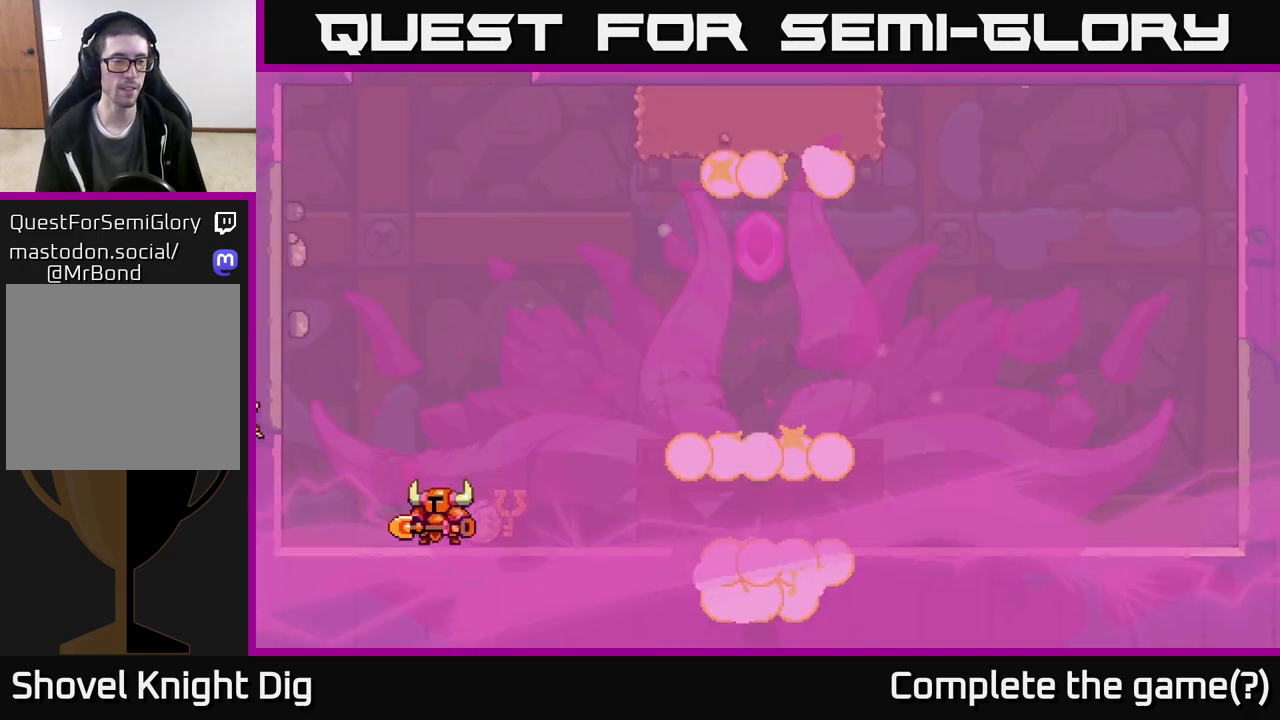
{"buttons": [], "left_stick": "right", "right_stick": "center", "events": [[433, "left_stick", "right"]]}
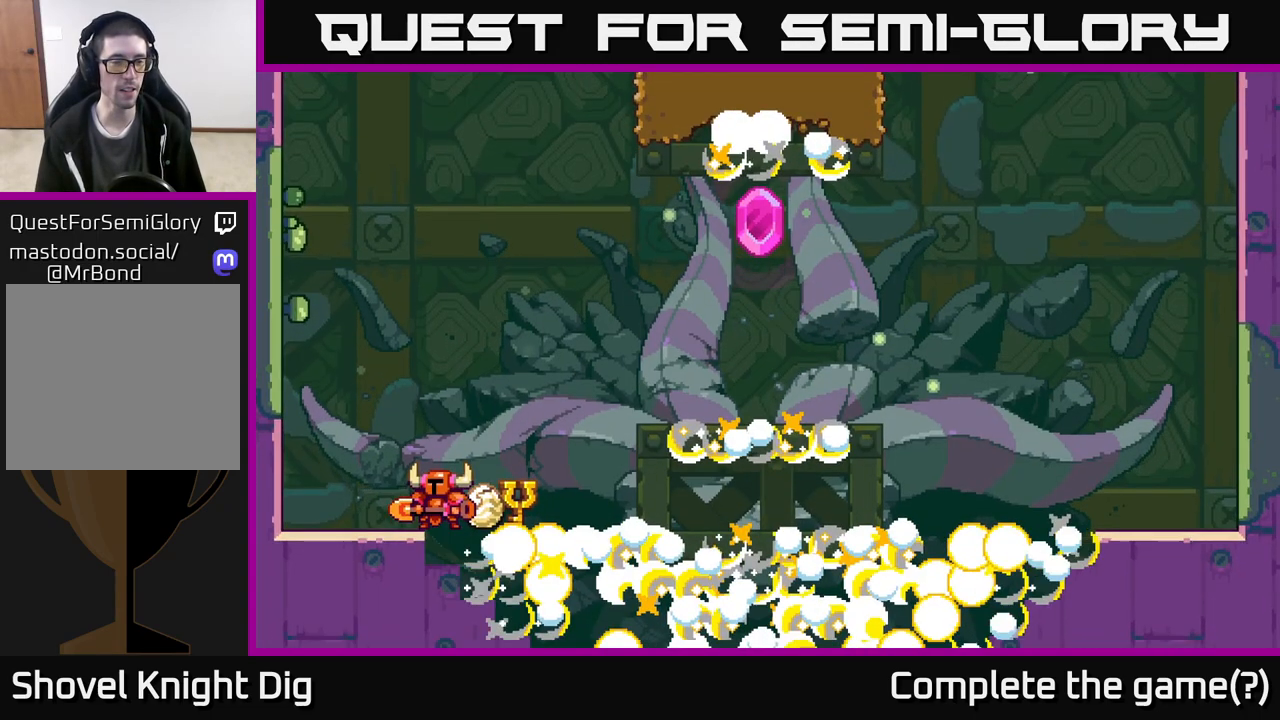
{"buttons": [], "left_stick": "right", "right_stick": "center", "events": [[183, "A", "down"], [333, "A", "up"], [400, "A", "down"], [500, "A", "up"]]}
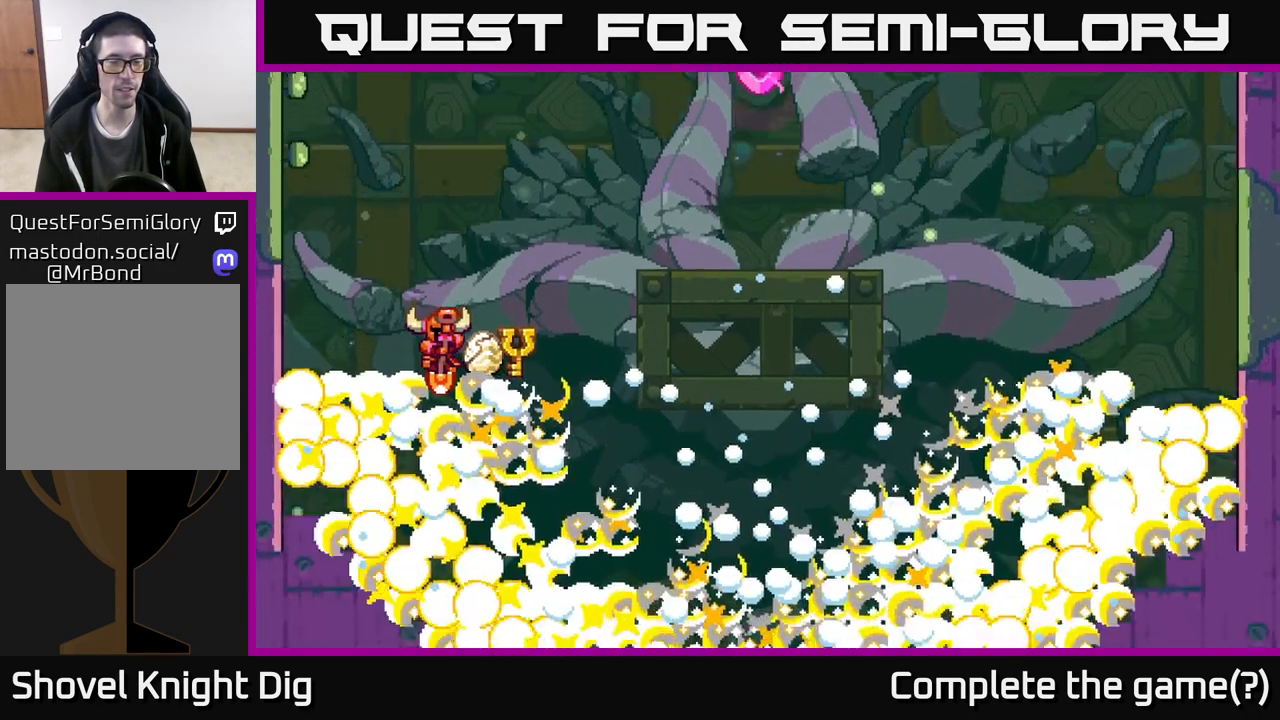
{"buttons": ["A"], "left_stick": "right", "right_stick": "center", "events": [[100, "A", "down"], [183, "A", "up"], [283, "A", "down"], [367, "A", "up"], [450, "A", "down"]]}
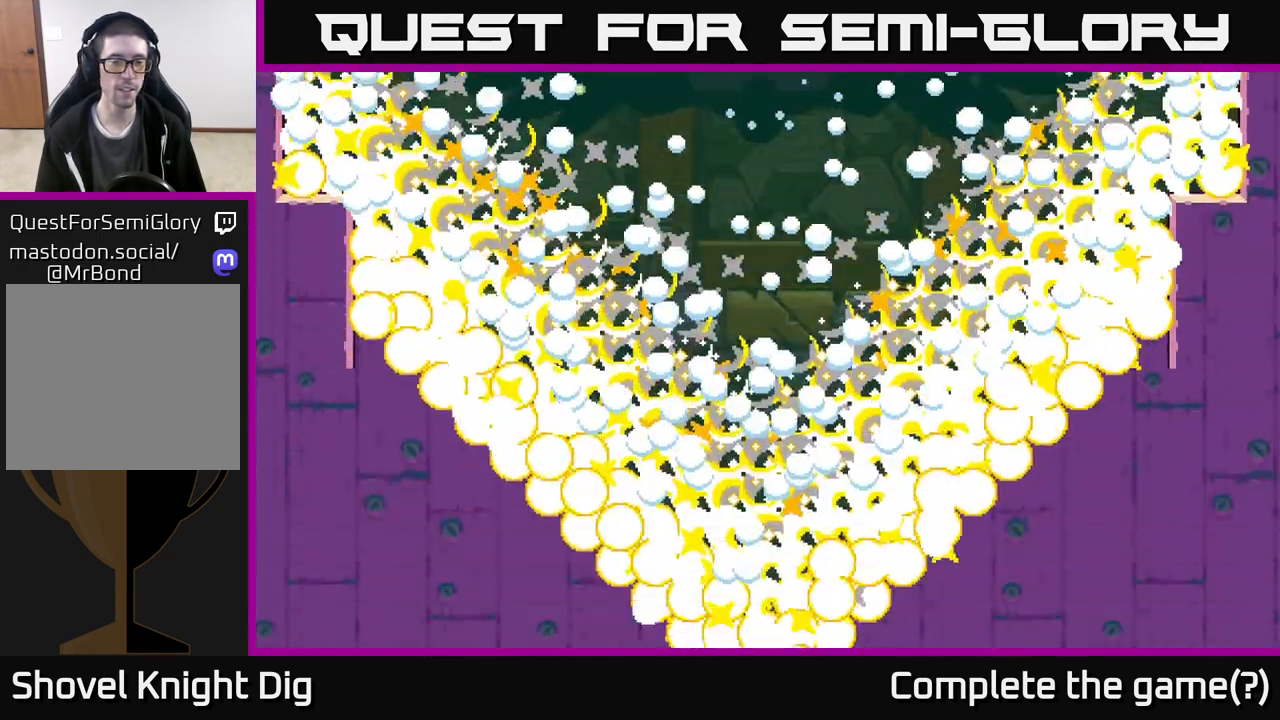
{"buttons": [], "left_stick": "center", "right_stick": "center", "events": [[133, "A", "up"], [217, "A", "down"], [350, "A", "up"], [467, "left_stick", "center"]]}
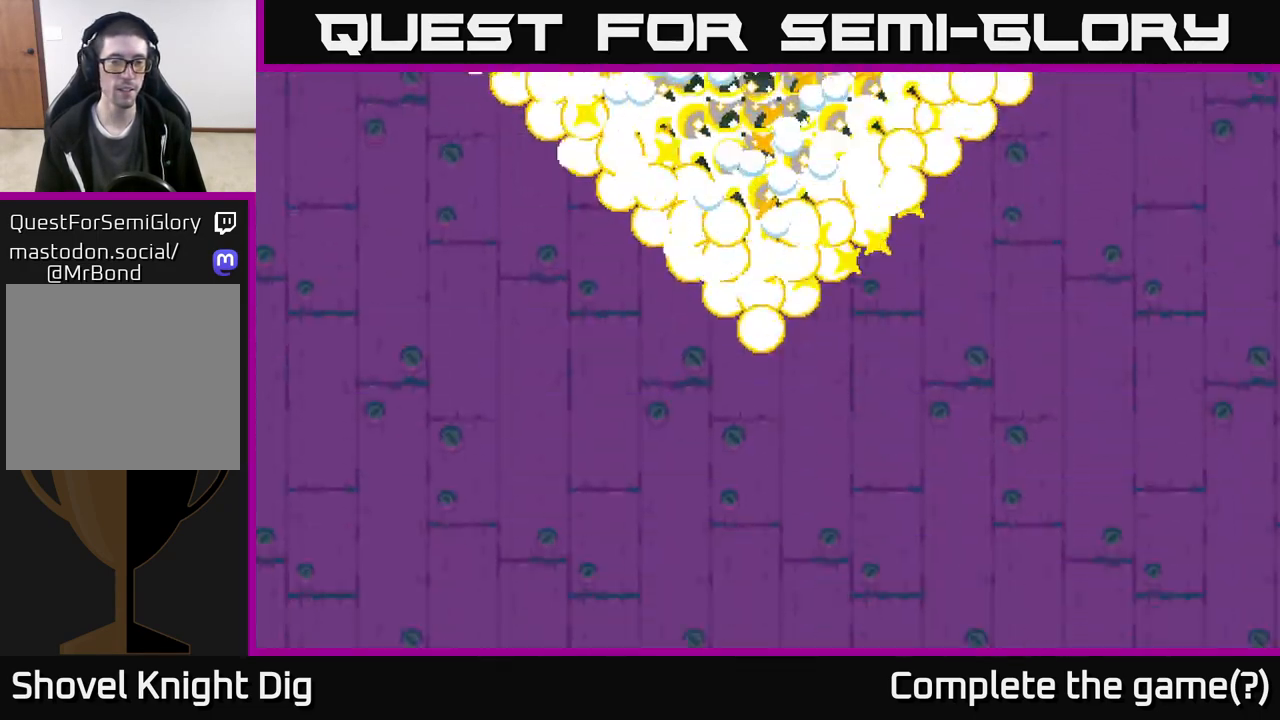
{"buttons": [], "left_stick": "center", "right_stick": "center", "events": [[50, "START", "down"], [133, "START", "up"], [200, "START", "down"], [333, "START", "up"]]}
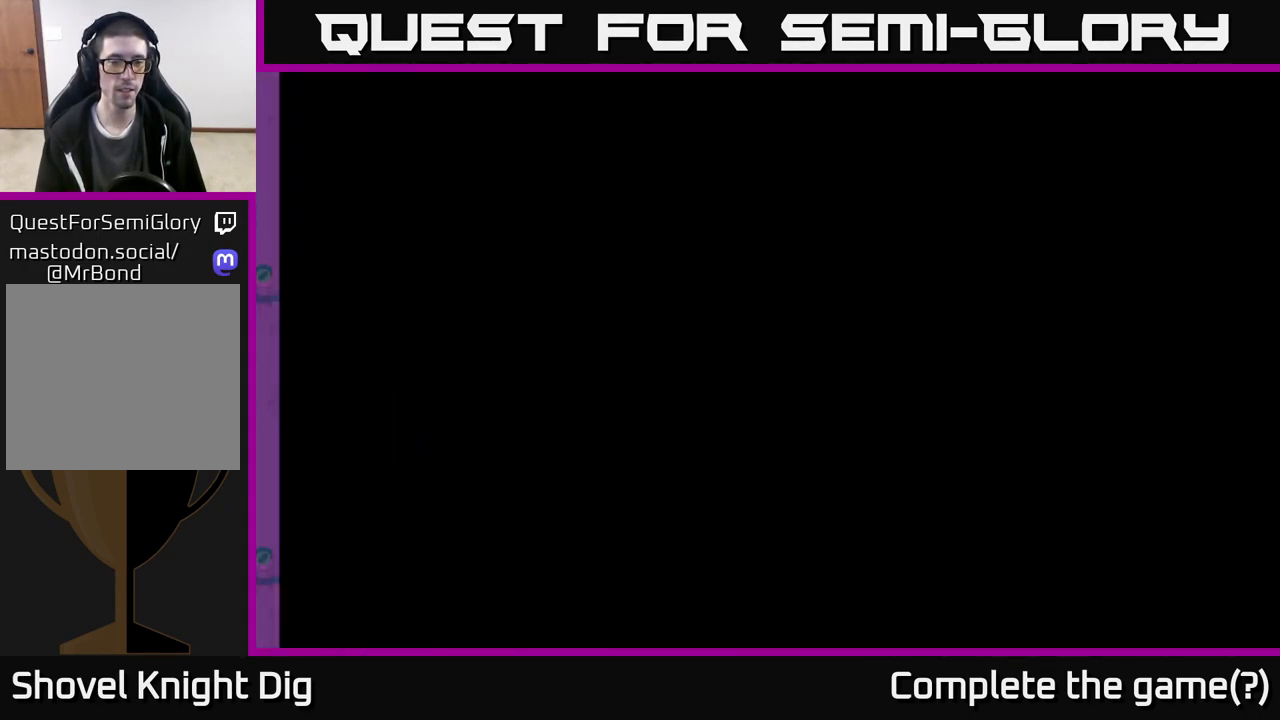
{"buttons": [], "left_stick": "right", "right_stick": "center", "events": [[333, "left_stick", "right"]]}
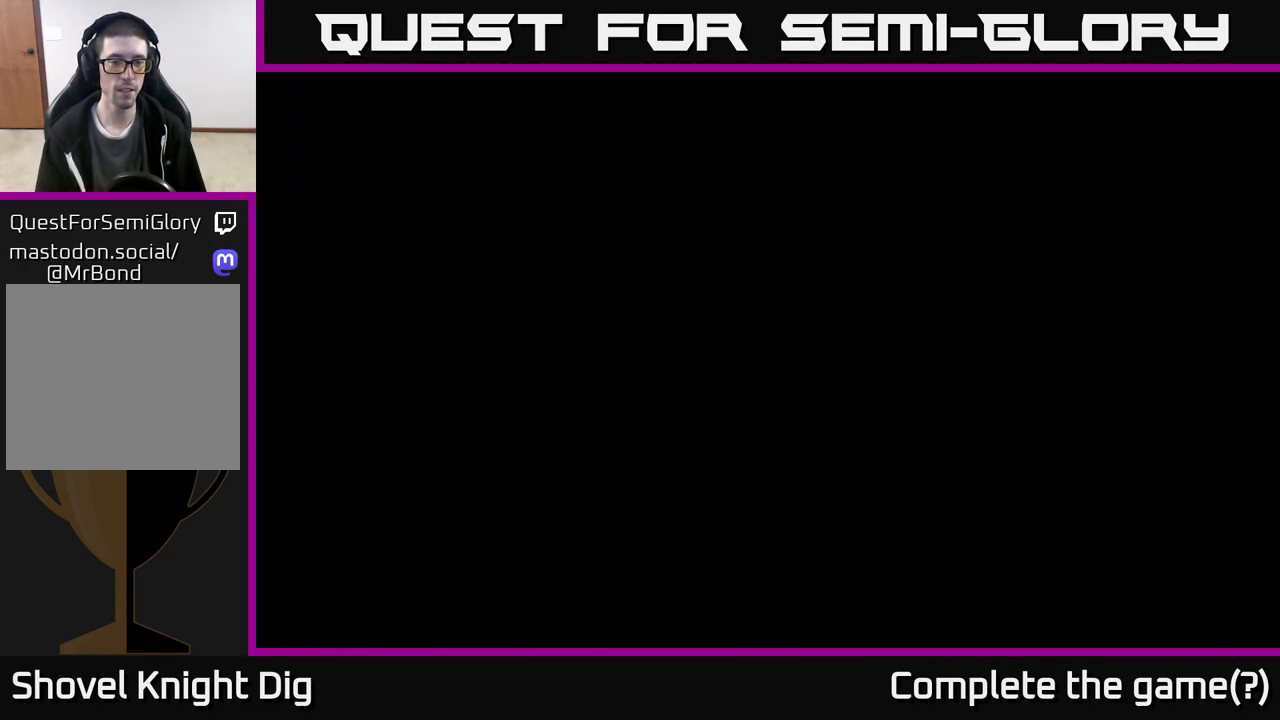
{"buttons": [], "left_stick": "center", "right_stick": "center", "events": [[117, "left_stick", "center"]]}
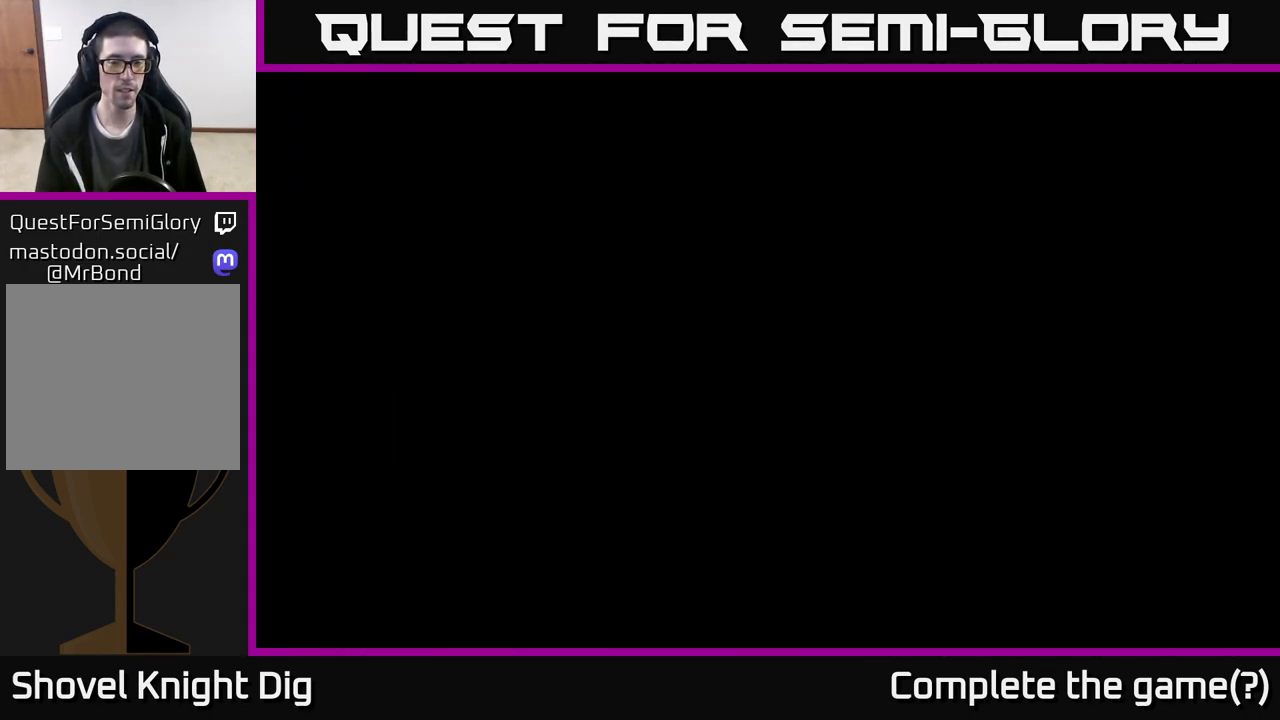
{"buttons": [], "left_stick": "right", "right_stick": "center", "events": [[150, "left_stick", "right"]]}
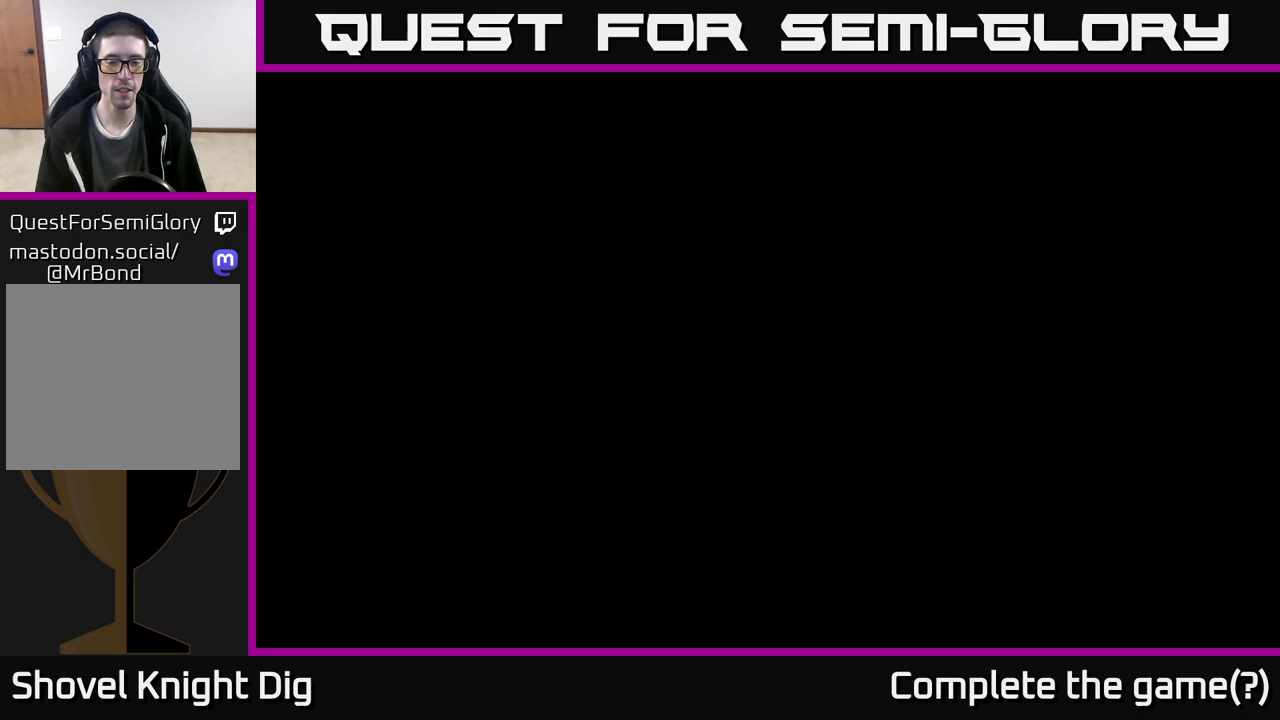
{"buttons": [], "left_stick": "center", "right_stick": "center", "events": [[367, "left_stick", "center"]]}
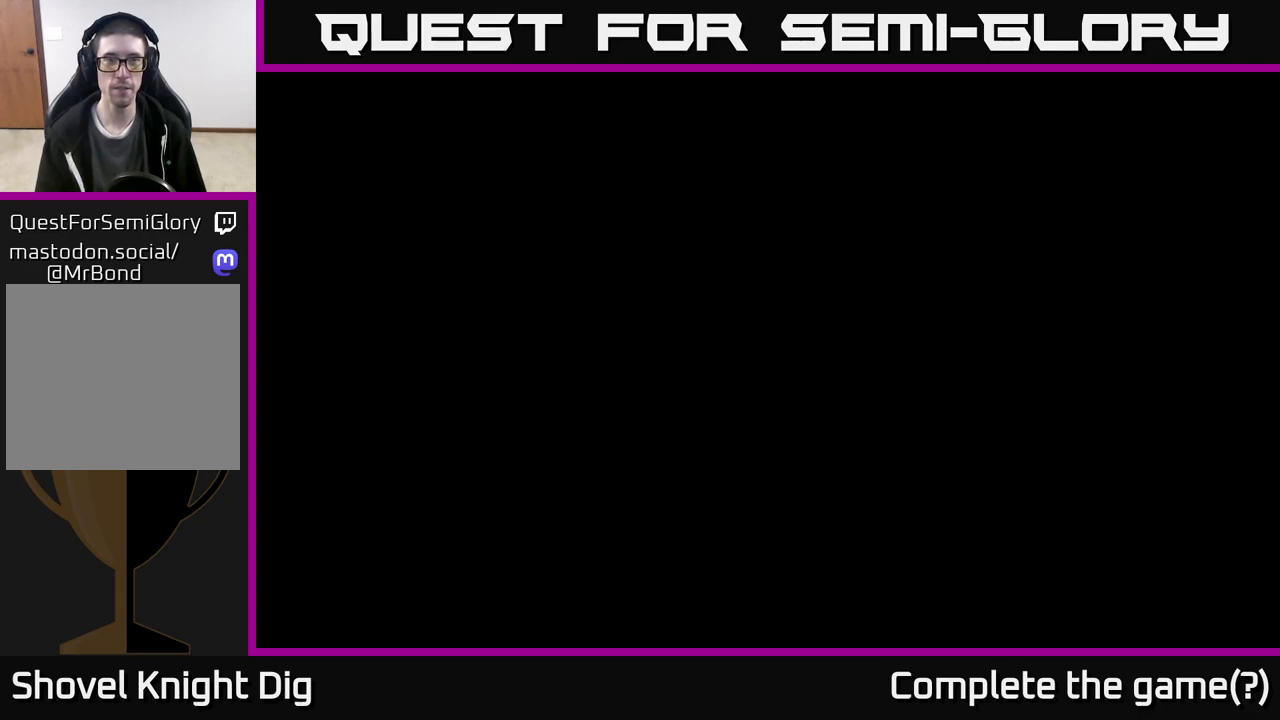
{"buttons": [], "left_stick": "right", "right_stick": "center", "events": [[117, "left_stick", "right"], [333, "left_stick", "center"], [417, "left_stick", "right"]]}
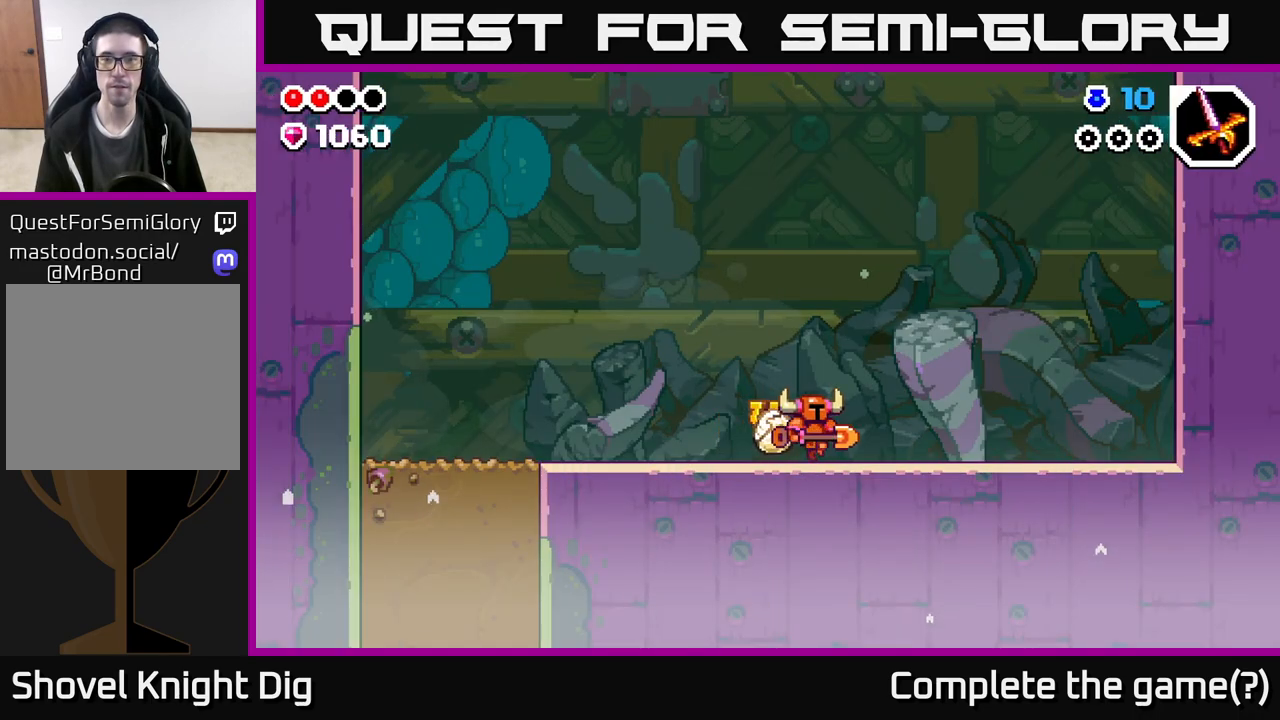
{"buttons": [], "left_stick": "left", "right_stick": "center", "events": [[417, "left_stick", "left"]]}
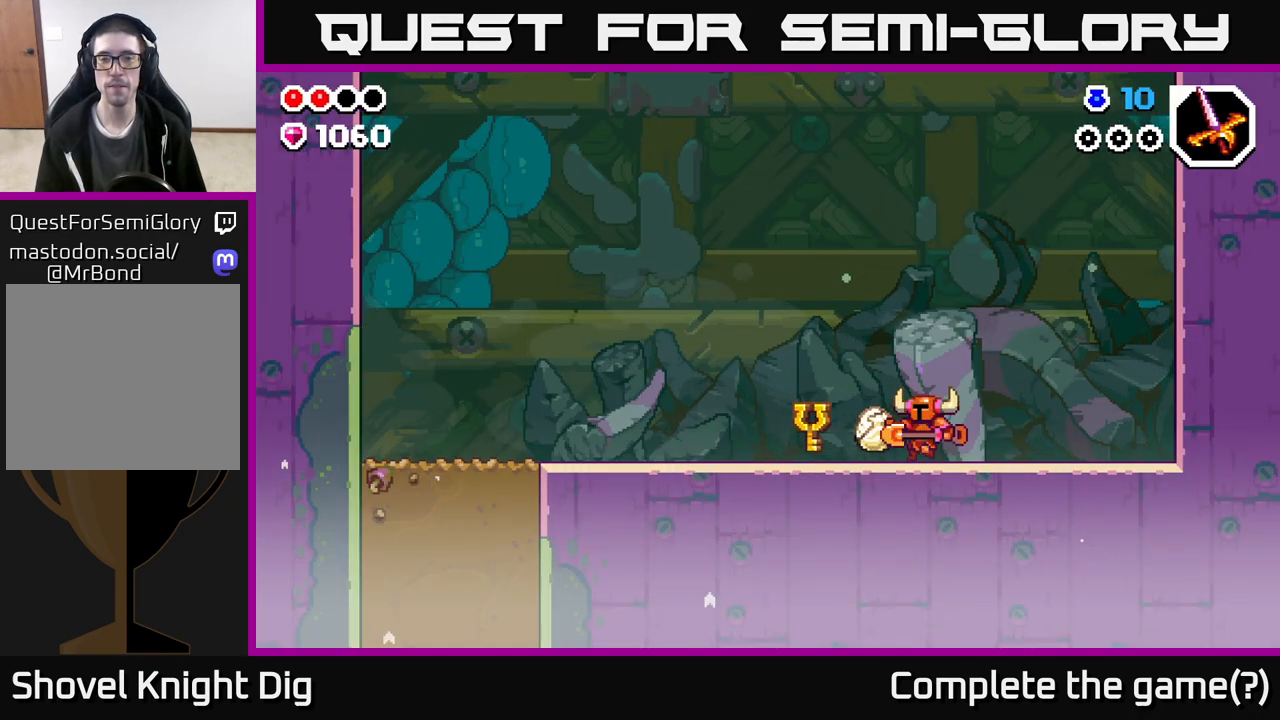
{"buttons": [], "left_stick": "left", "right_stick": "center", "events": [[67, "A", "down"], [183, "A", "up"]]}